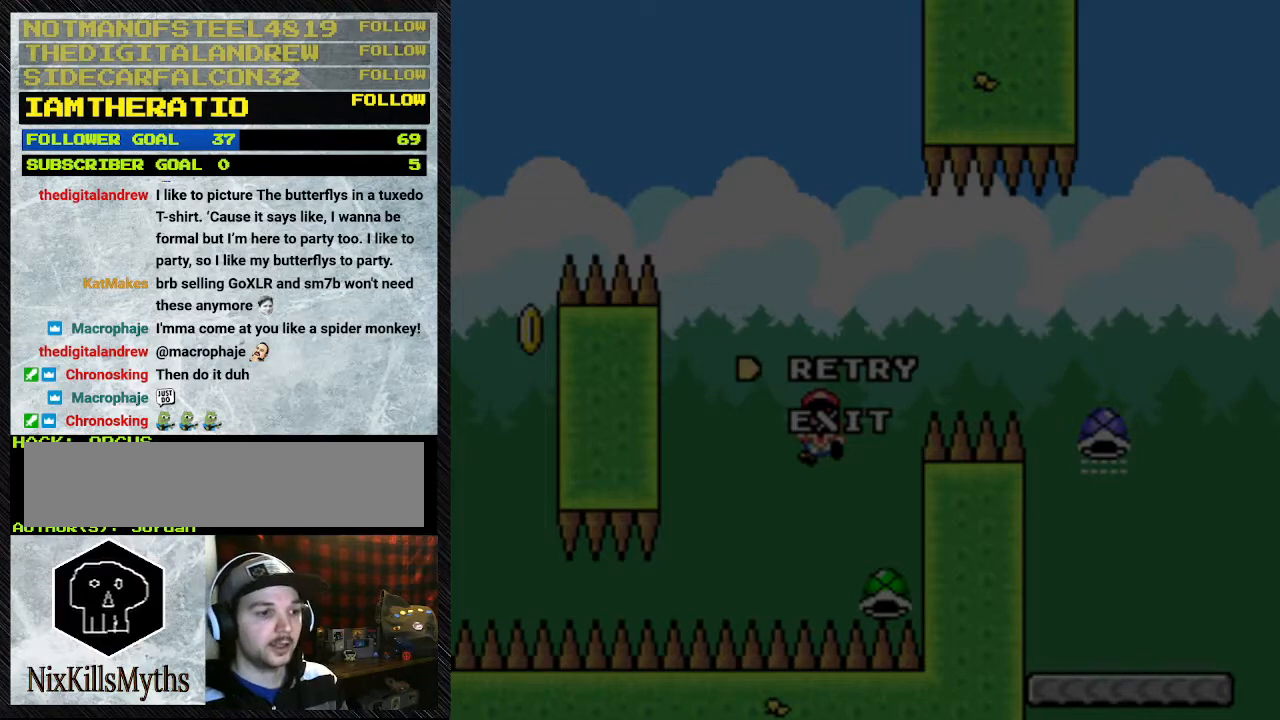
Gameplay with a controller (Nintendo layout); each line is a JSON object with the inputs held at the frame after it (dt_ms = milliseconds from this image to that frame). "events" lists button and stick changes between this image and that frame as [ms after this image, input, new state], when the widget could be followed in between. Not read: L3 R3.
{"dt_ms": 500, "buttons": [], "events": [[333, "A", "down"], [467, "A", "up"]]}
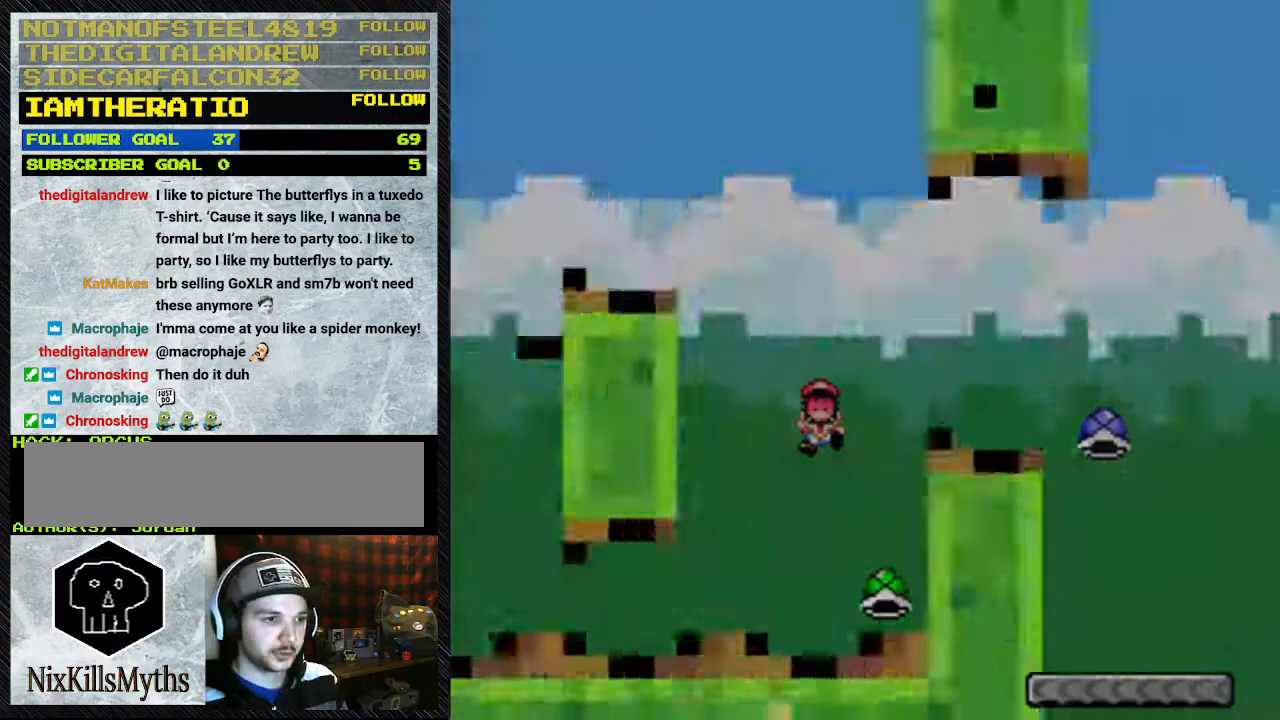
{"dt_ms": 500, "buttons": [], "events": []}
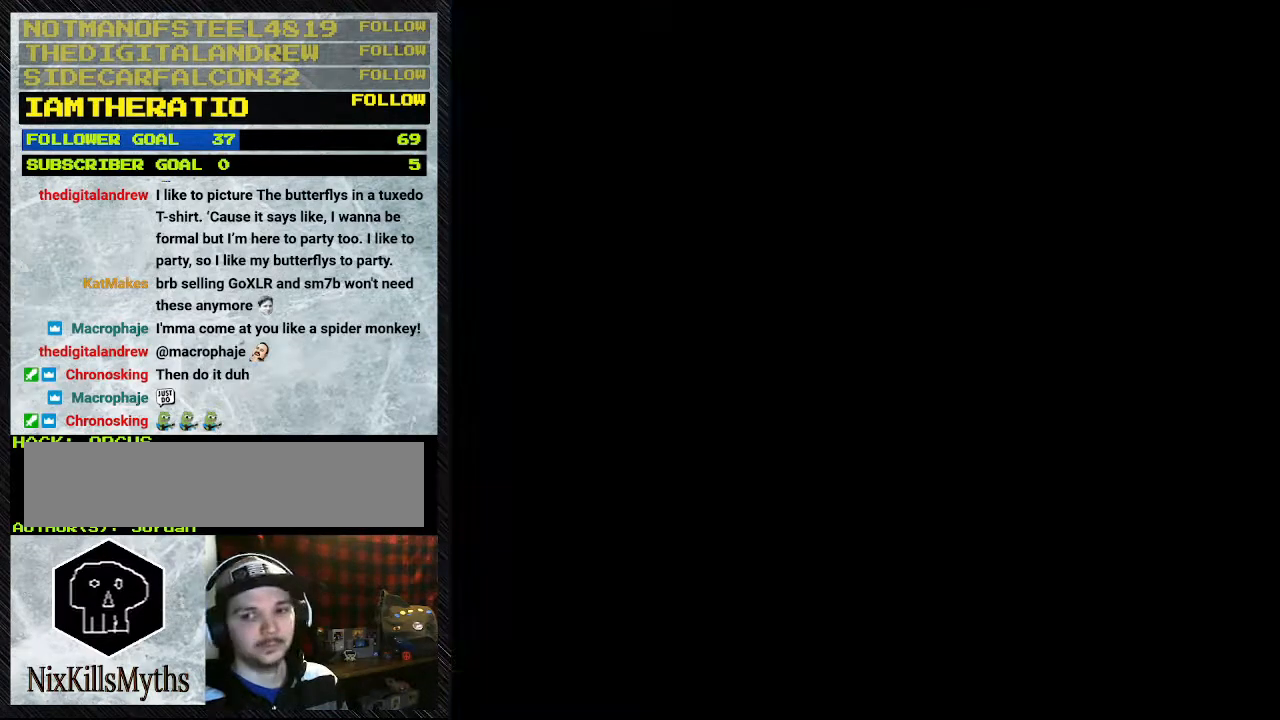
{"dt_ms": 500, "buttons": ["B", "Y", "DPAD_RIGHT"], "events": [[67, "B", "down"], [67, "DPAD_RIGHT", "down"], [200, "DPAD_LEFT", "down"], [200, "DPAD_RIGHT", "up"], [200, "Y", "down"], [333, "DPAD_LEFT", "up"], [333, "DPAD_RIGHT", "down"]]}
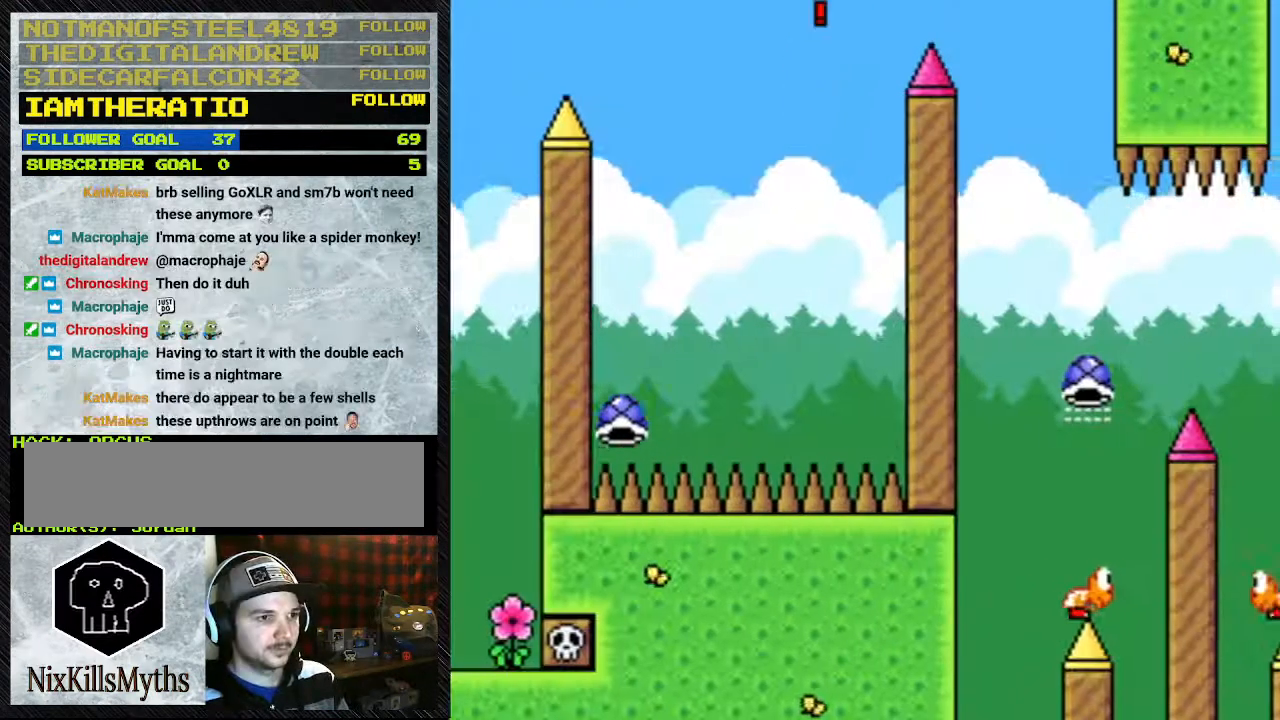
{"dt_ms": 500, "buttons": ["Y", "DPAD_LEFT"], "events": [[367, "B", "up"], [367, "DPAD_RIGHT", "up"], [433, "DPAD_LEFT", "down"]]}
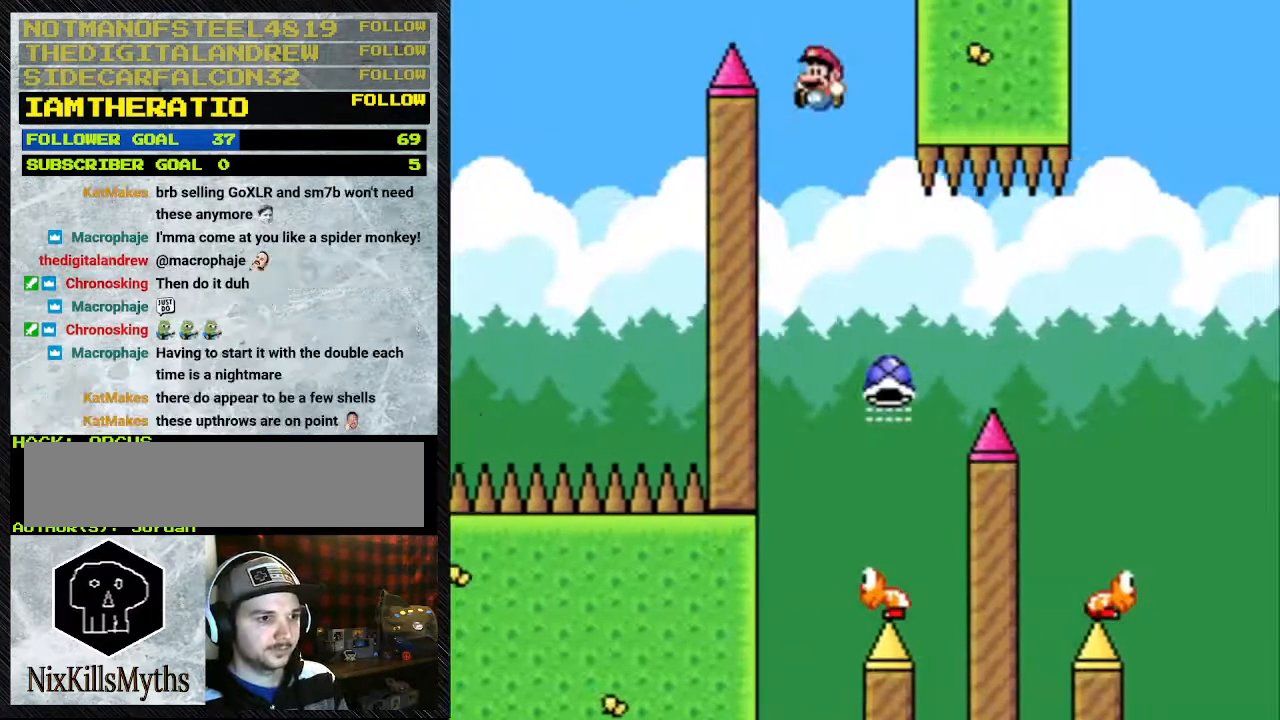
{"dt_ms": 500, "buttons": ["B", "Y", "DPAD_LEFT"], "events": [[133, "DPAD_LEFT", "up"], [167, "B", "down"], [167, "DPAD_RIGHT", "down"], [400, "DPAD_RIGHT", "up"], [433, "DPAD_LEFT", "down"]]}
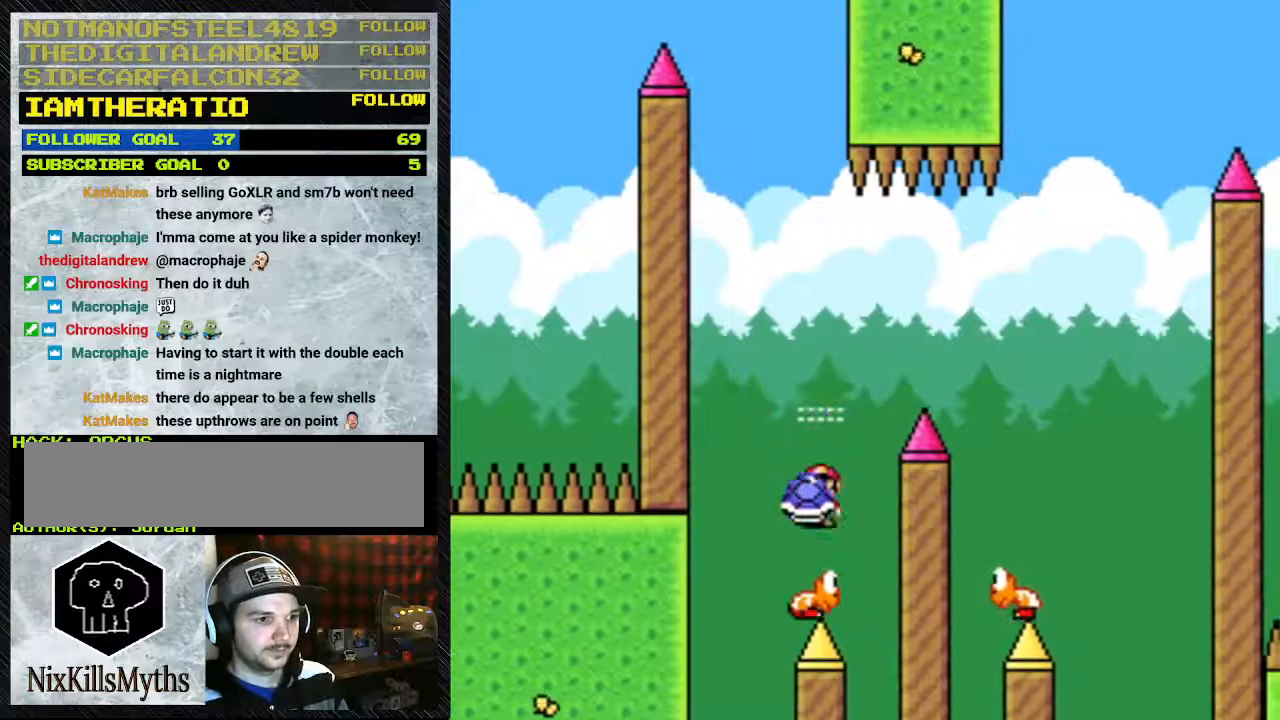
{"dt_ms": 500, "buttons": ["B", "Y", "DPAD_RIGHT"], "events": [[167, "DPAD_LEFT", "up"], [200, "DPAD_RIGHT", "down"]]}
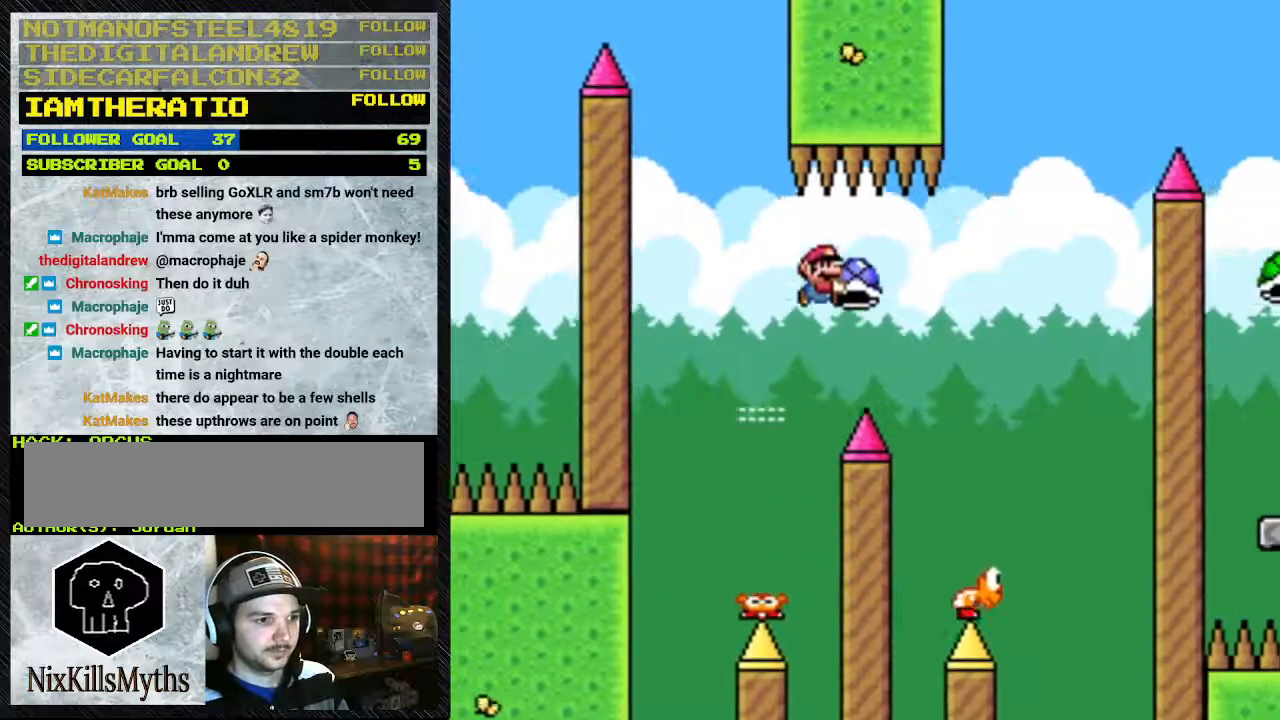
{"dt_ms": 500, "buttons": ["B", "Y", "DPAD_LEFT"], "events": [[200, "B", "up"], [333, "B", "down"], [333, "DPAD_RIGHT", "up"], [367, "DPAD_LEFT", "down"]]}
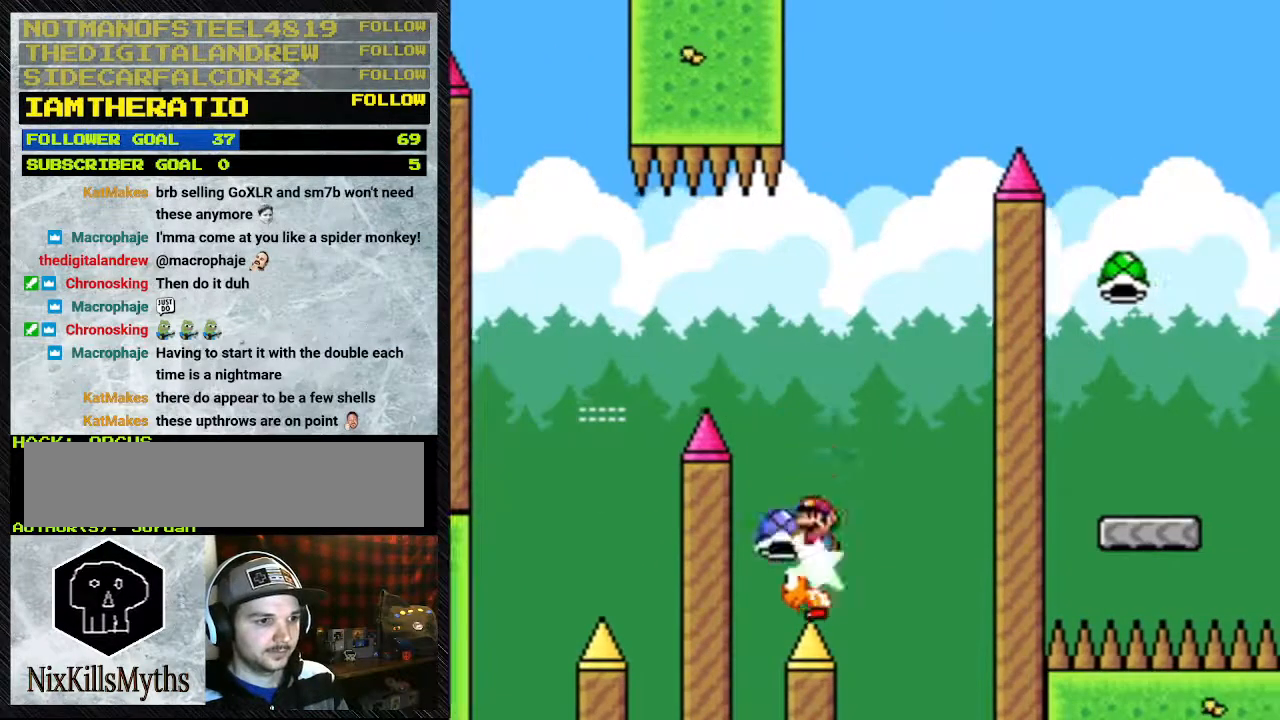
{"dt_ms": 500, "buttons": ["B", "Y", "DPAD_RIGHT"], "events": [[67, "DPAD_LEFT", "up"], [133, "DPAD_RIGHT", "down"], [200, "DPAD_RIGHT", "up"], [300, "DPAD_LEFT", "down"], [367, "DPAD_LEFT", "up"], [367, "DPAD_RIGHT", "down"]]}
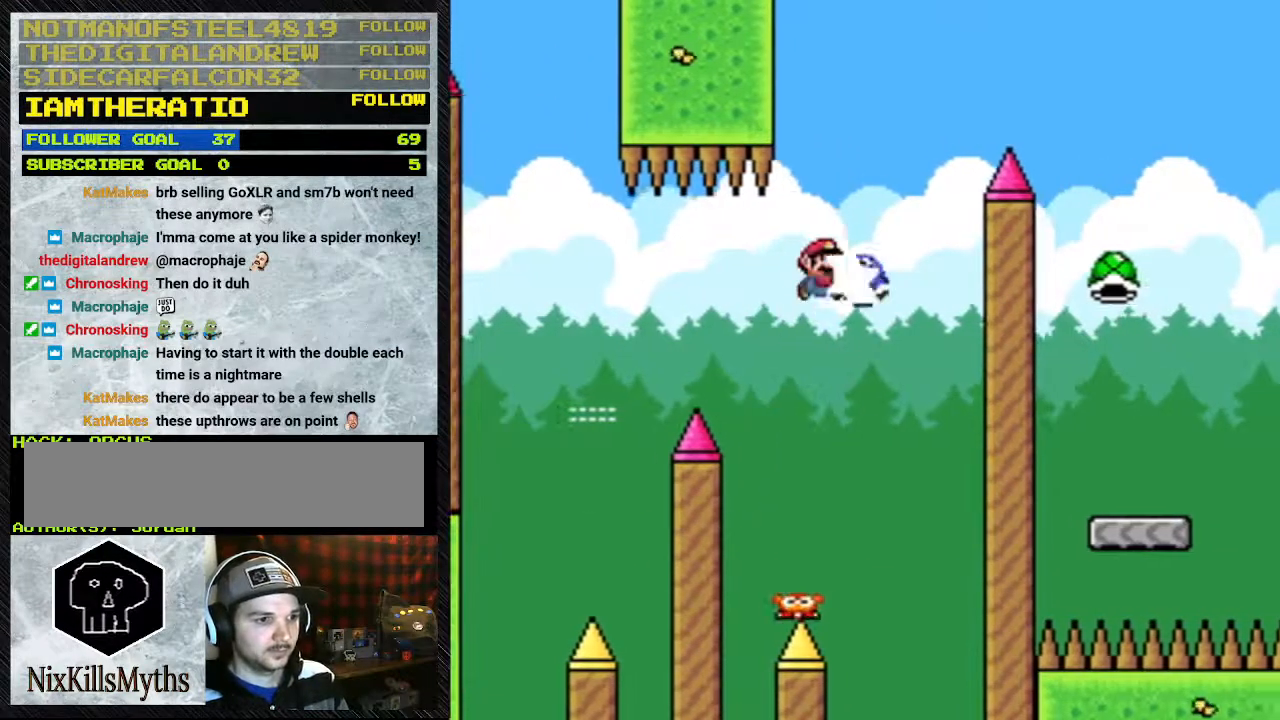
{"dt_ms": 500, "buttons": ["B", "Y", "DPAD_RIGHT"], "events": [[33, "Y", "up"], [133, "Y", "down"], [233, "DPAD_LEFT", "down"], [233, "DPAD_RIGHT", "up"], [367, "DPAD_LEFT", "up"], [433, "DPAD_RIGHT", "down"]]}
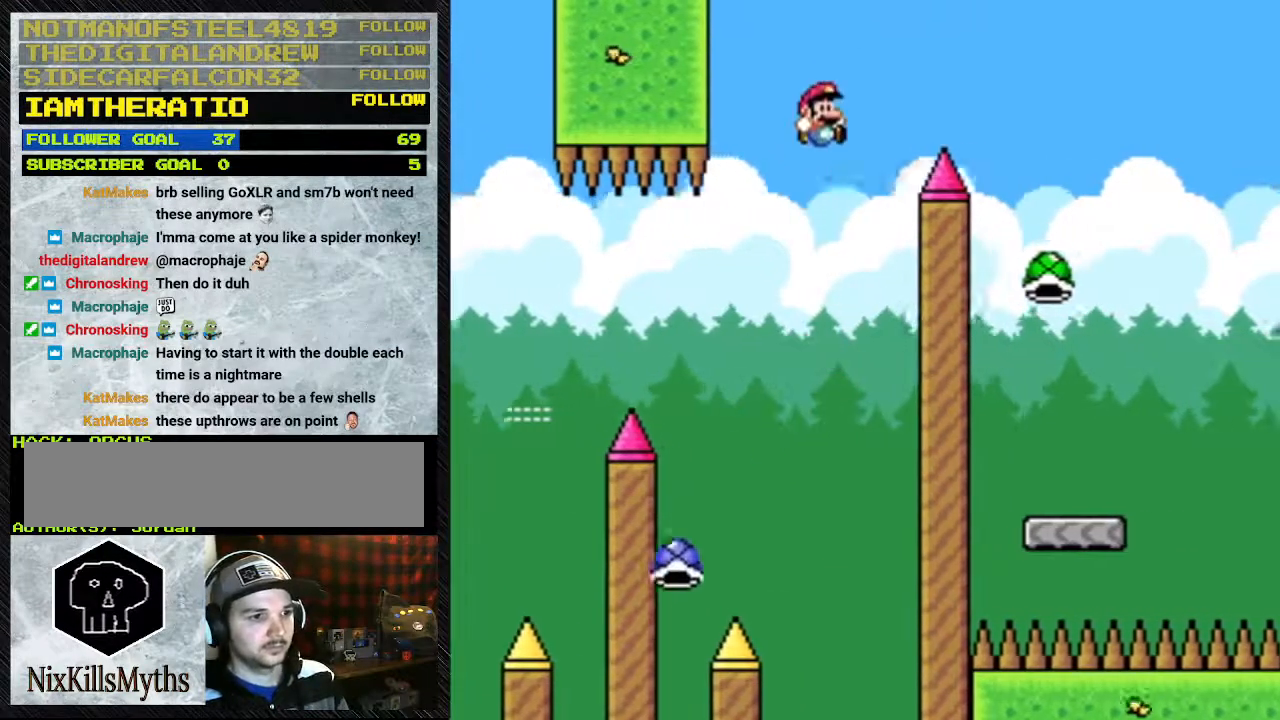
{"dt_ms": 500, "buttons": ["B", "Y", "DPAD_RIGHT"], "events": []}
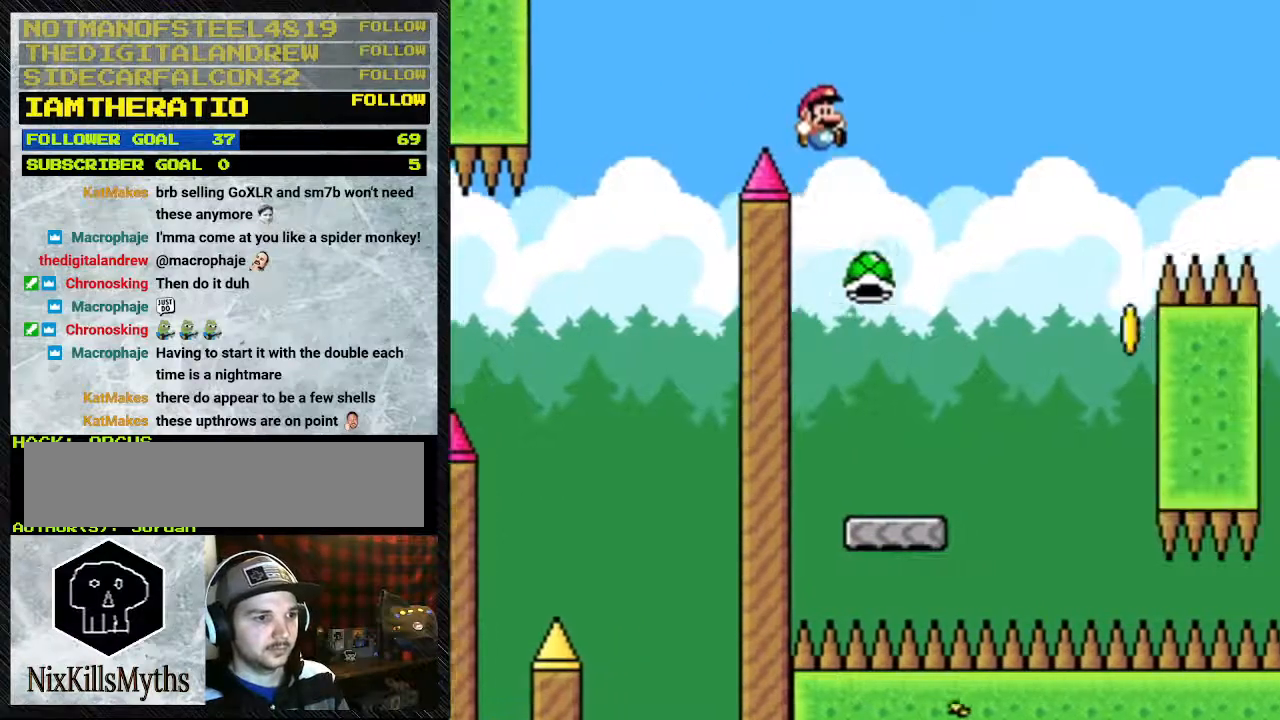
{"dt_ms": 500, "buttons": ["Y", "DPAD_LEFT"], "events": [[133, "B", "up"], [133, "DPAD_LEFT", "down"], [133, "DPAD_RIGHT", "up"], [200, "DPAD_LEFT", "up"], [267, "DPAD_RIGHT", "down"], [333, "DPAD_RIGHT", "up"], [467, "DPAD_LEFT", "down"]]}
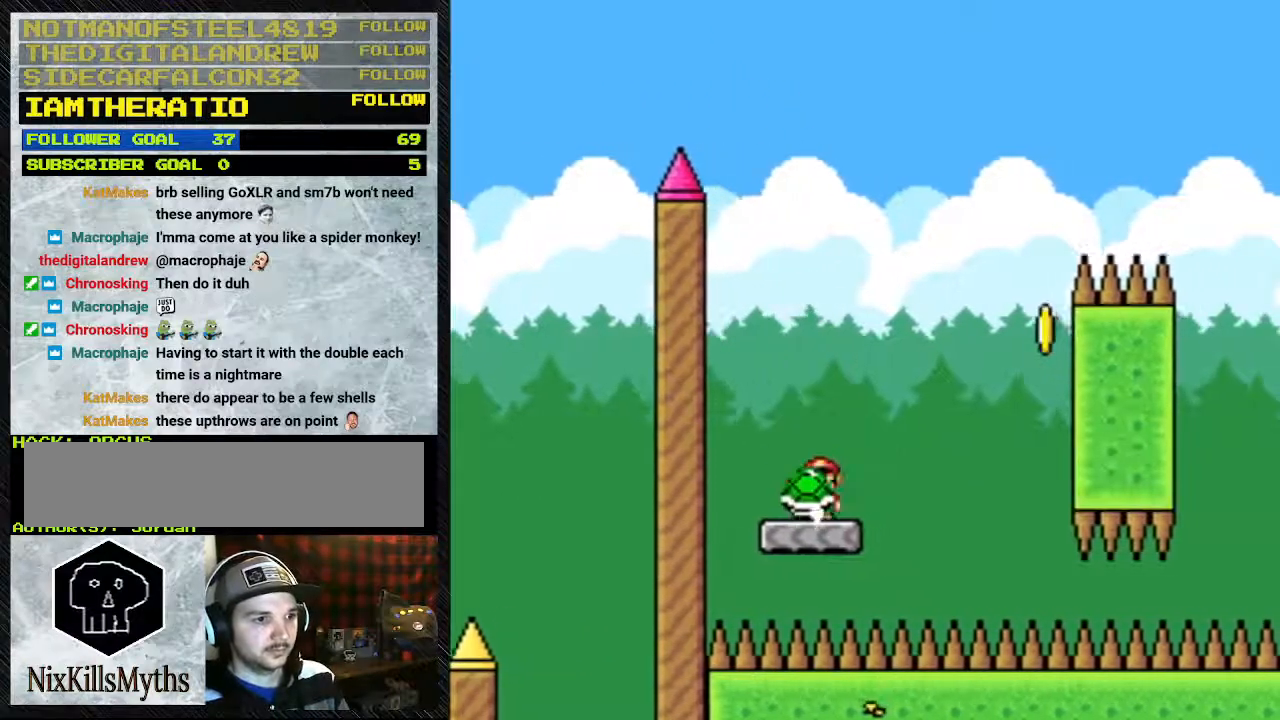
{"dt_ms": 500, "buttons": ["B", "DPAD_RIGHT"], "events": [[100, "DPAD_LEFT", "up"], [167, "B", "down"], [167, "DPAD_RIGHT", "down"], [367, "DPAD_RIGHT", "up"], [433, "DPAD_RIGHT", "down"], [500, "Y", "up"]]}
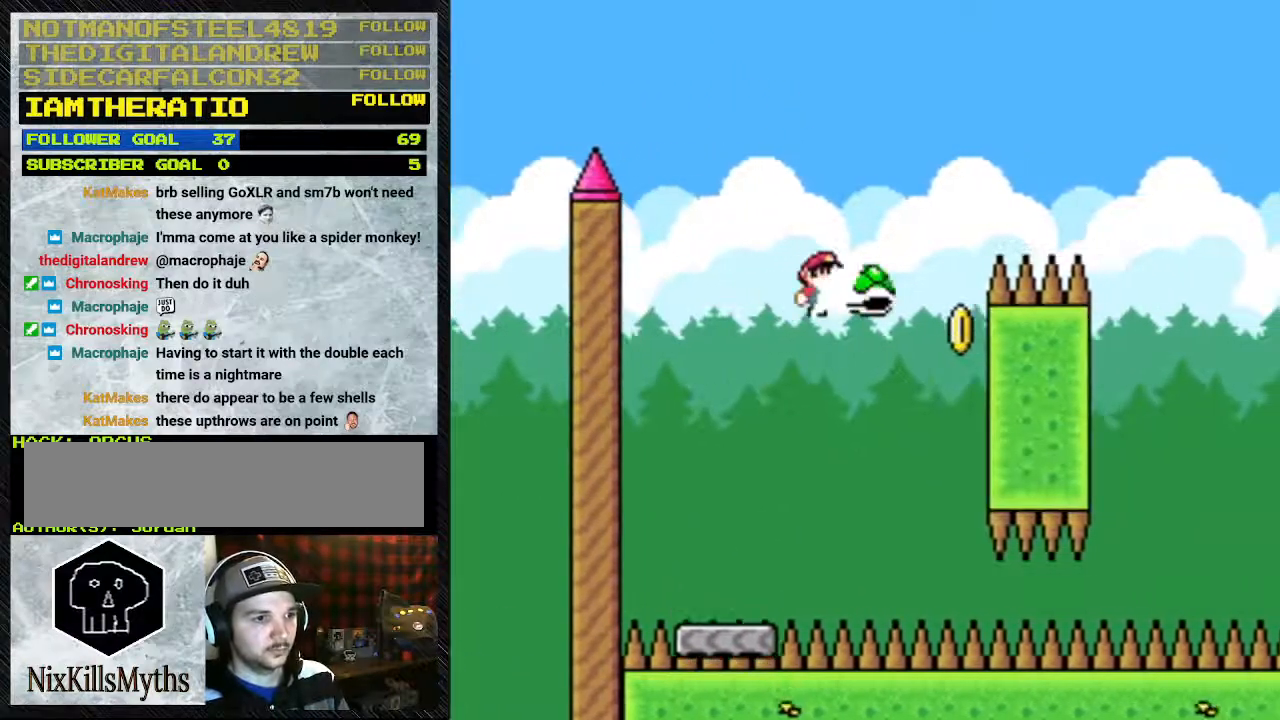
{"dt_ms": 500, "buttons": ["B", "Y", "DPAD_RIGHT"], "events": [[167, "DPAD_LEFT", "down"], [167, "DPAD_RIGHT", "up"], [167, "Y", "down"], [233, "DPAD_LEFT", "up"], [300, "DPAD_RIGHT", "down"]]}
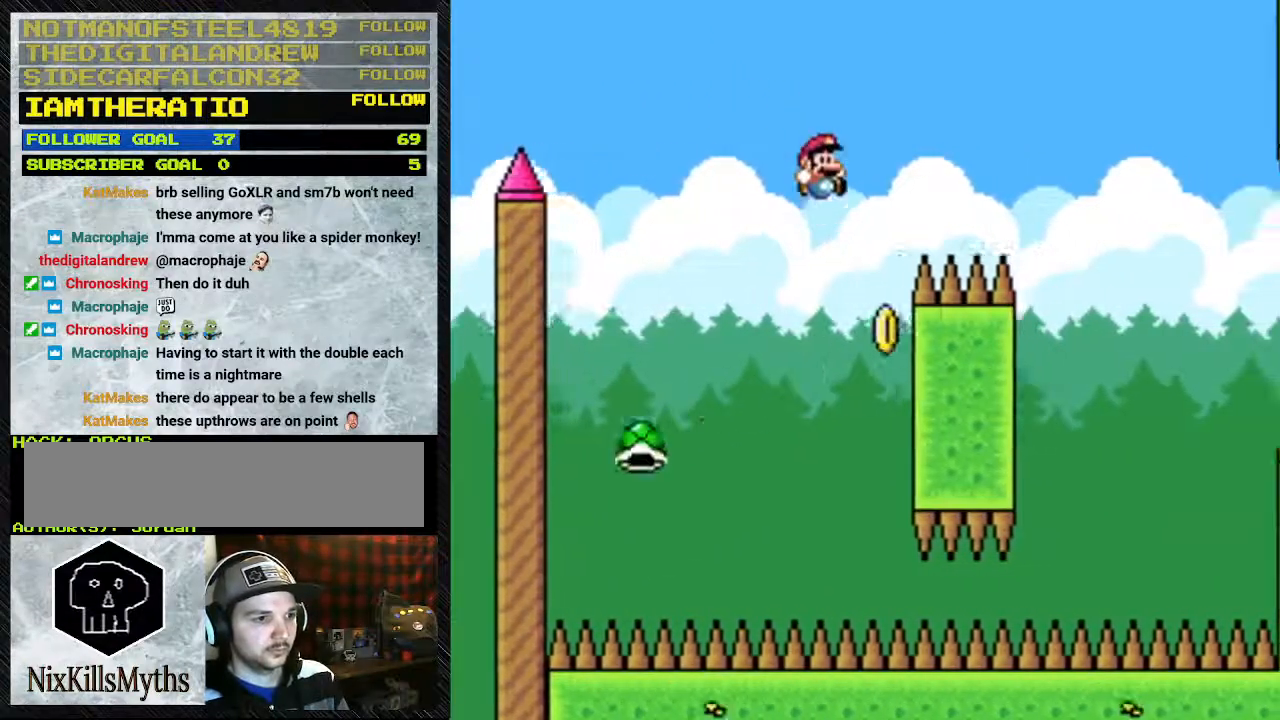
{"dt_ms": 500, "buttons": ["B", "Y", "DPAD_RIGHT"], "events": []}
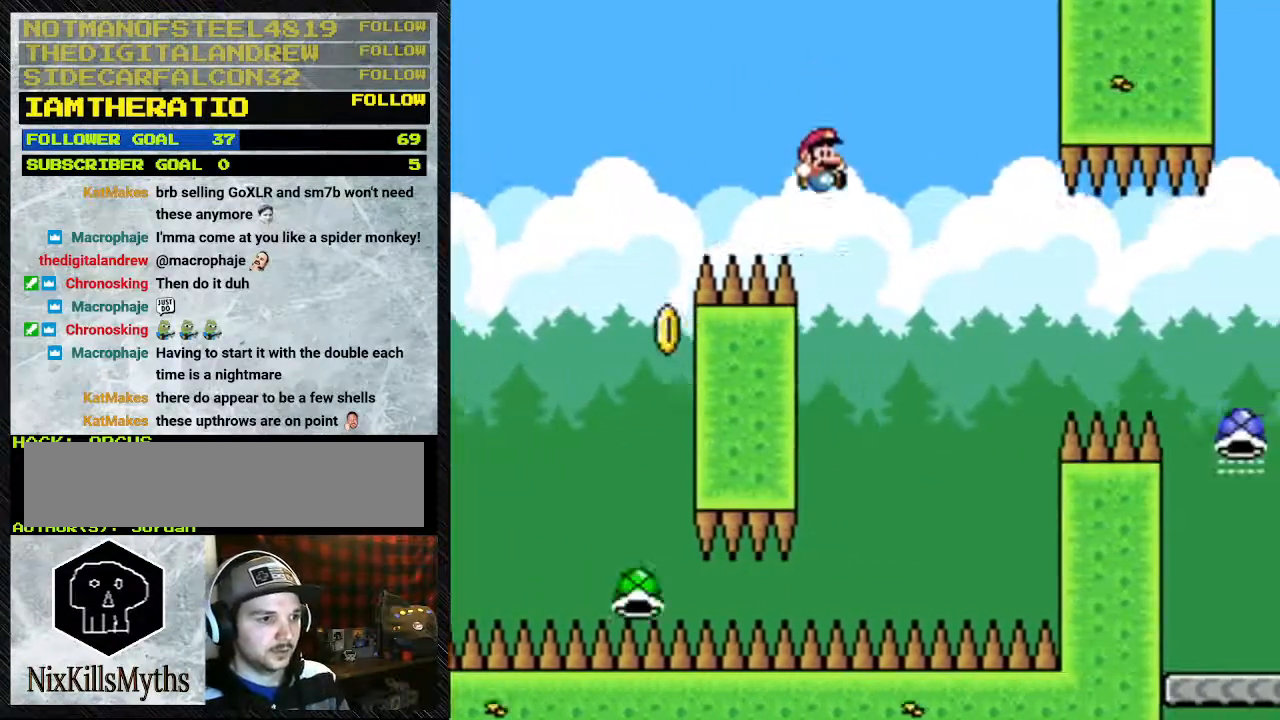
{"dt_ms": 1000, "buttons": ["B", "Y", "DPAD_RIGHT"], "events": [[400, "DPAD_RIGHT", "up"], [467, "DPAD_LEFT", "down"], [567, "DPAD_LEFT", "up"], [567, "DPAD_RIGHT", "down"]]}
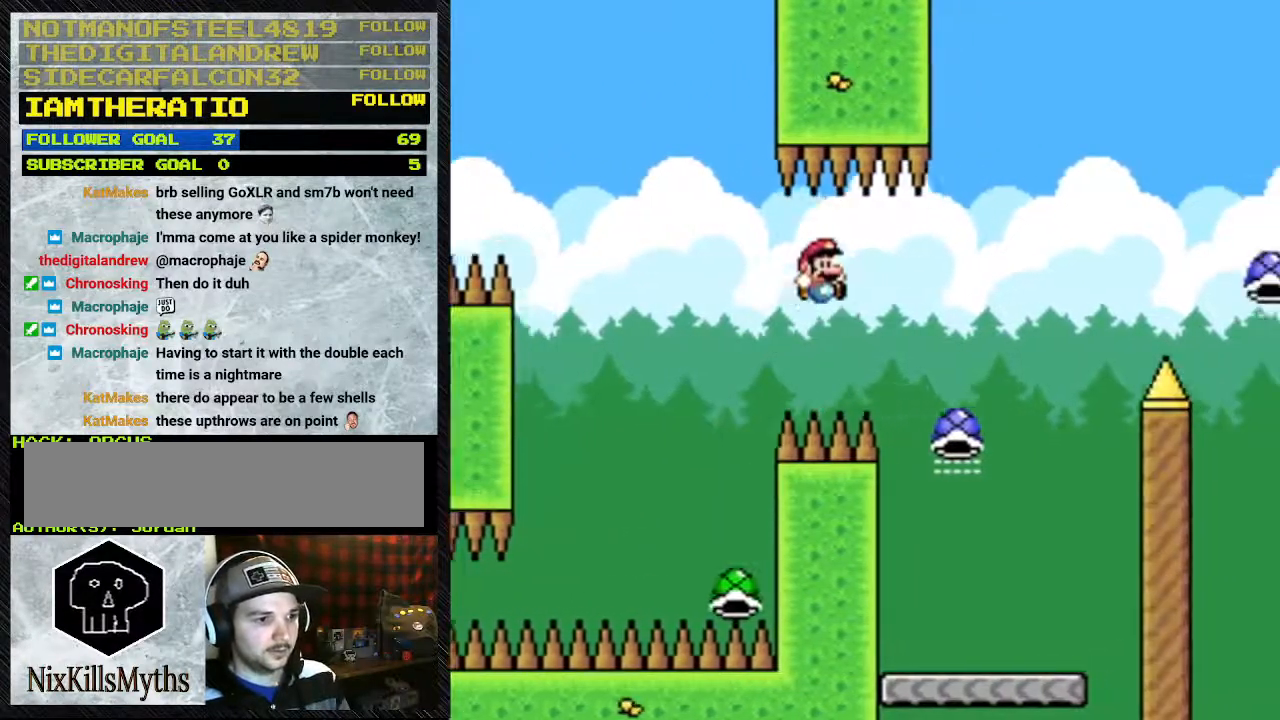
{"dt_ms": 500, "buttons": ["Y", "DPAD_LEFT"], "events": [[333, "B", "up"], [333, "DPAD_RIGHT", "up"], [400, "DPAD_LEFT", "down"]]}
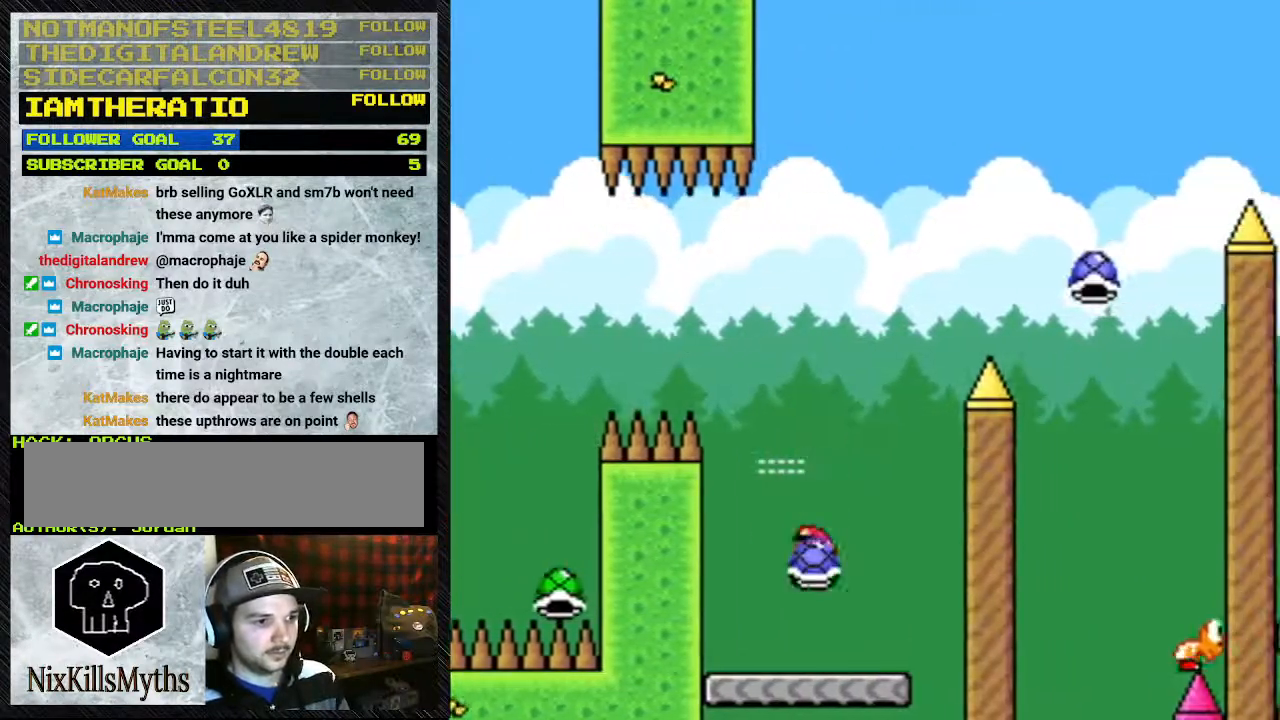
{"dt_ms": 500, "buttons": ["B", "Y", "DPAD_RIGHT"], "events": [[67, "DPAD_LEFT", "up"], [67, "DPAD_RIGHT", "down"], [200, "DPAD_LEFT", "down"], [200, "DPAD_RIGHT", "up"], [367, "B", "down"], [467, "DPAD_LEFT", "up"], [467, "DPAD_RIGHT", "down"]]}
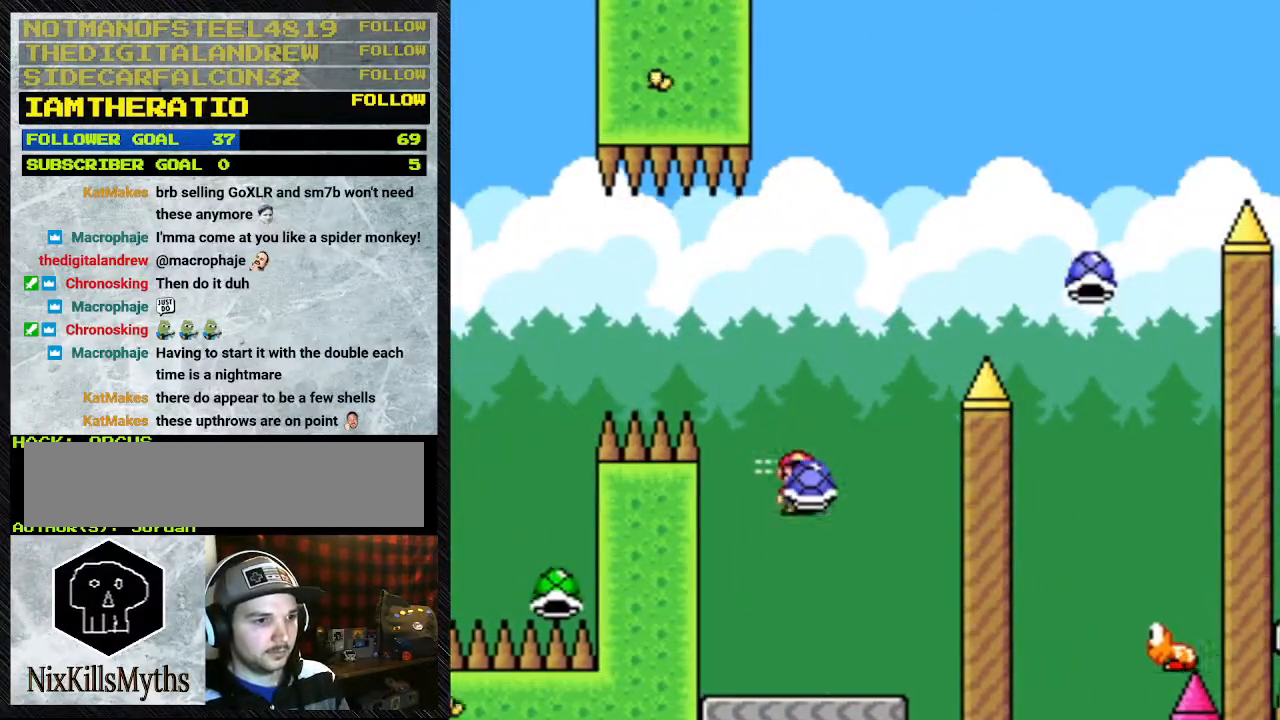
{"dt_ms": 500, "buttons": ["B", "Y", "DPAD_RIGHT"], "events": [[233, "Y", "up"], [300, "DPAD_RIGHT", "up"], [333, "DPAD_LEFT", "down"], [333, "Y", "down"], [400, "DPAD_LEFT", "up"], [433, "DPAD_RIGHT", "down"]]}
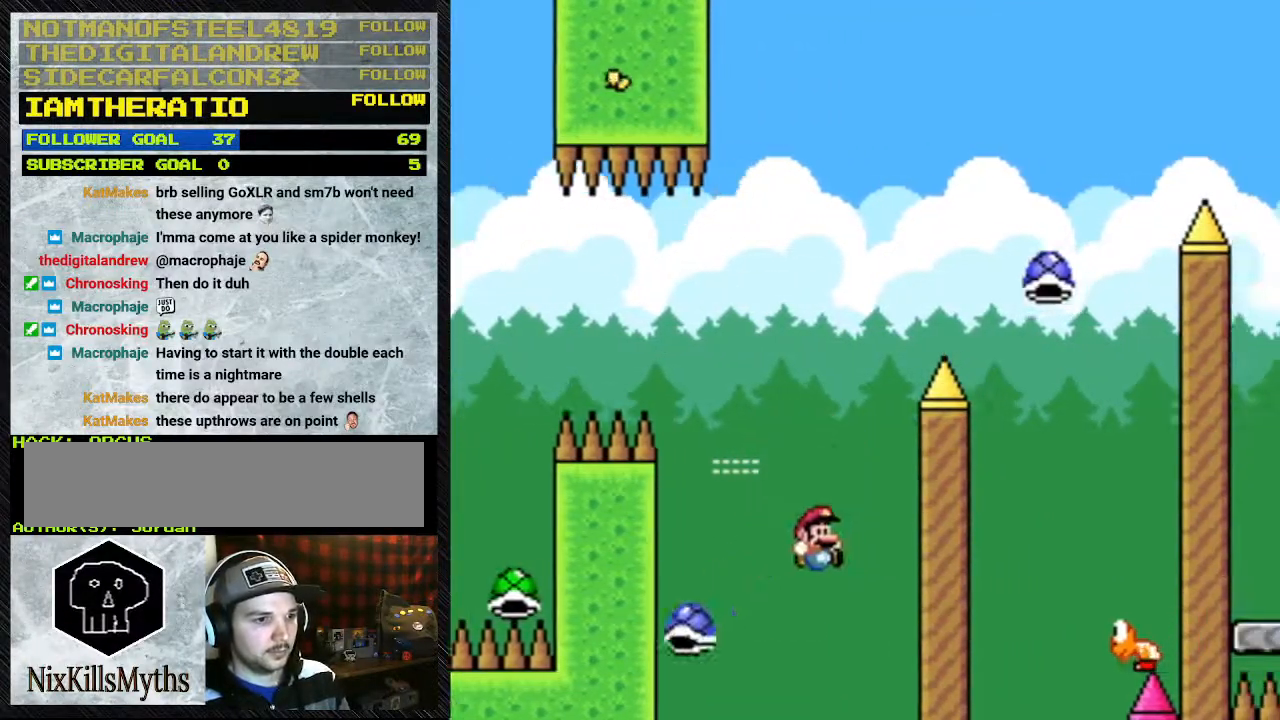
{"dt_ms": 500, "buttons": ["B", "Y"], "events": [[400, "DPAD_RIGHT", "up"]]}
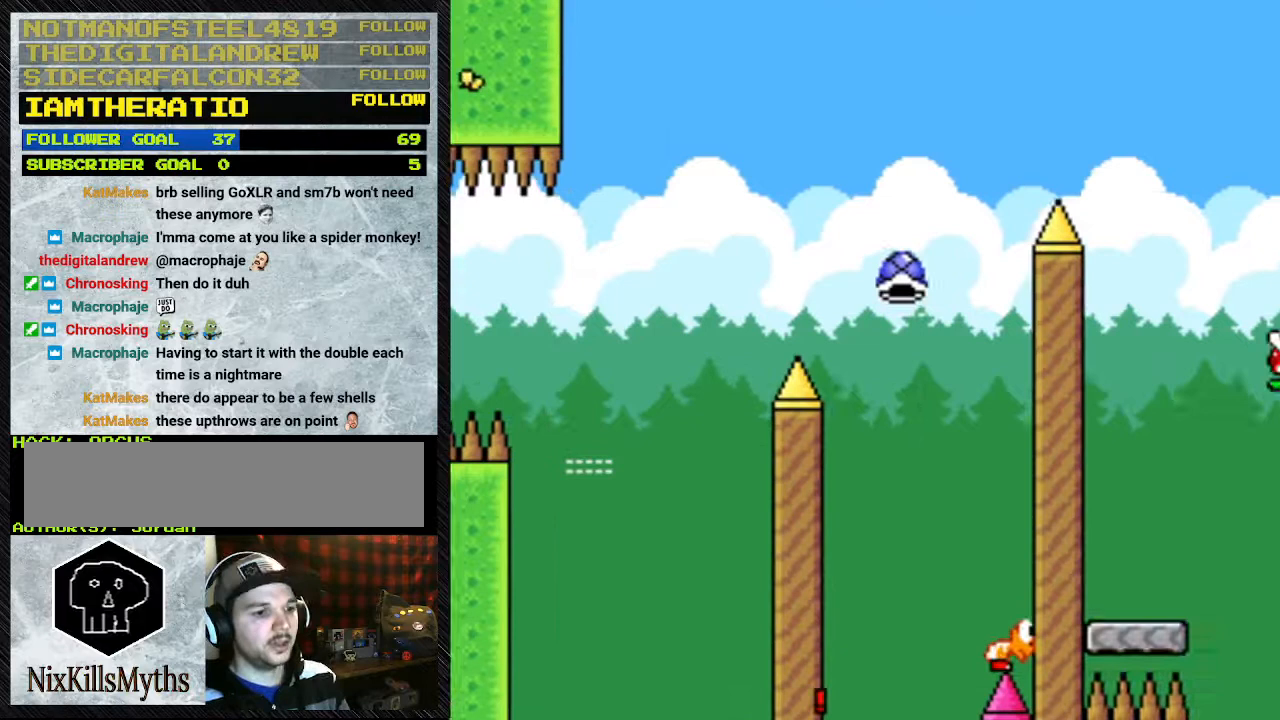
{"dt_ms": 500, "buttons": [], "events": [[333, "B", "up"], [400, "Y", "up"]]}
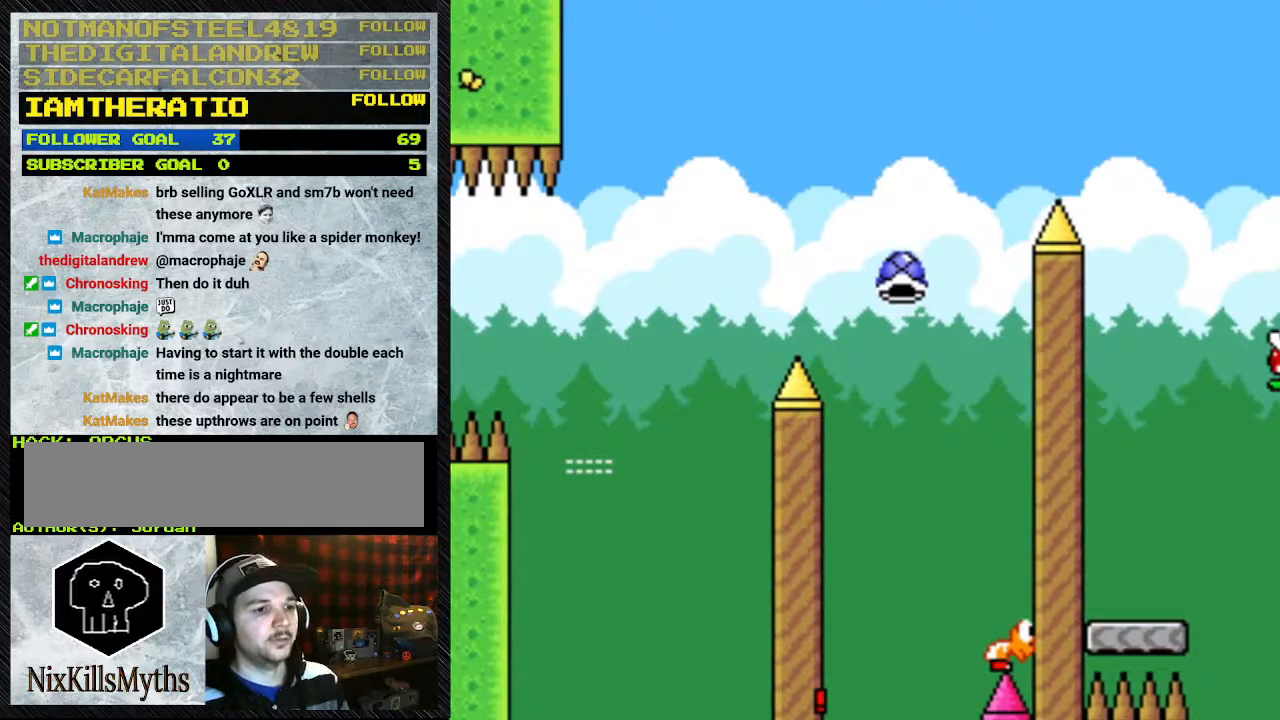
{"dt_ms": 500, "buttons": [], "events": []}
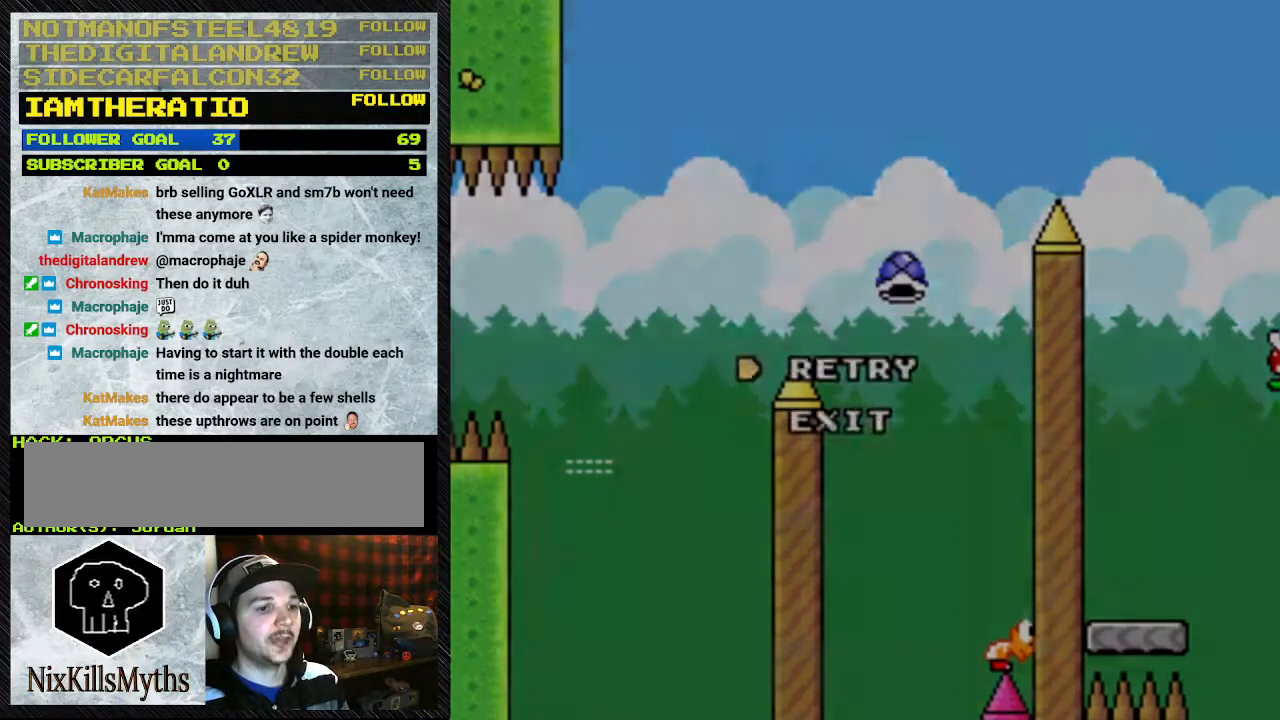
{"dt_ms": 500, "buttons": [], "events": []}
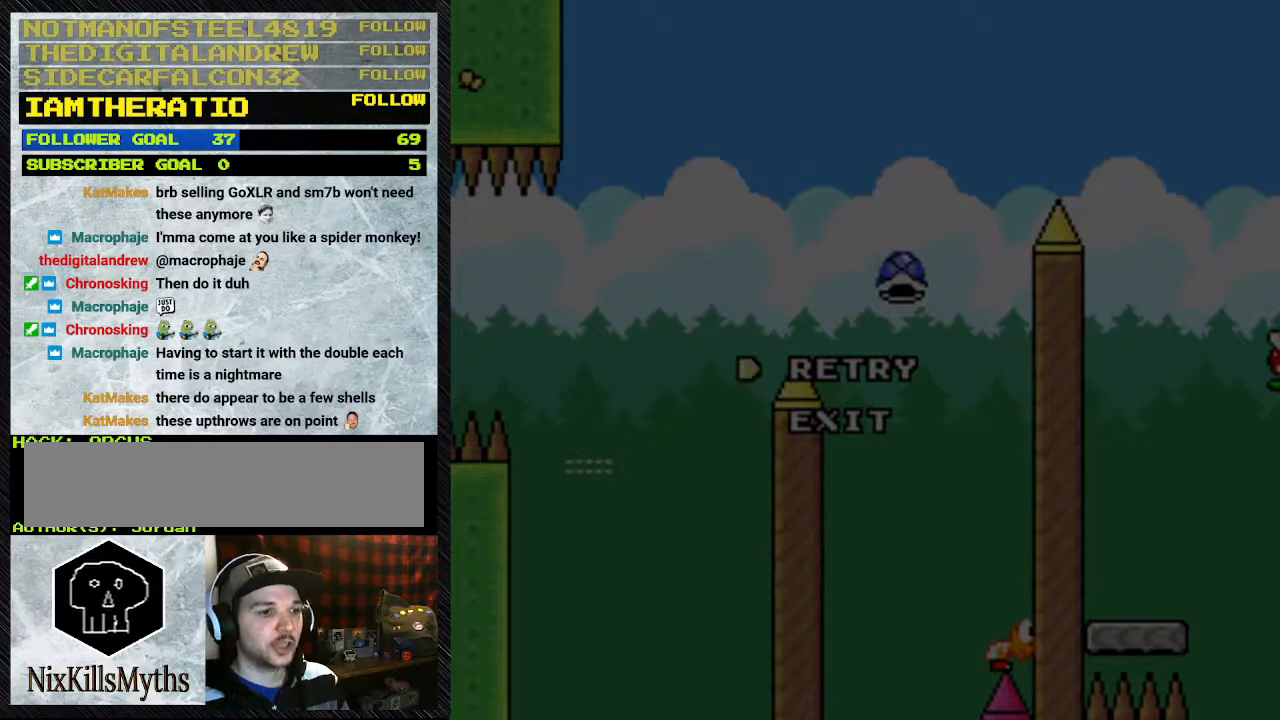
{"dt_ms": 500, "buttons": [], "events": []}
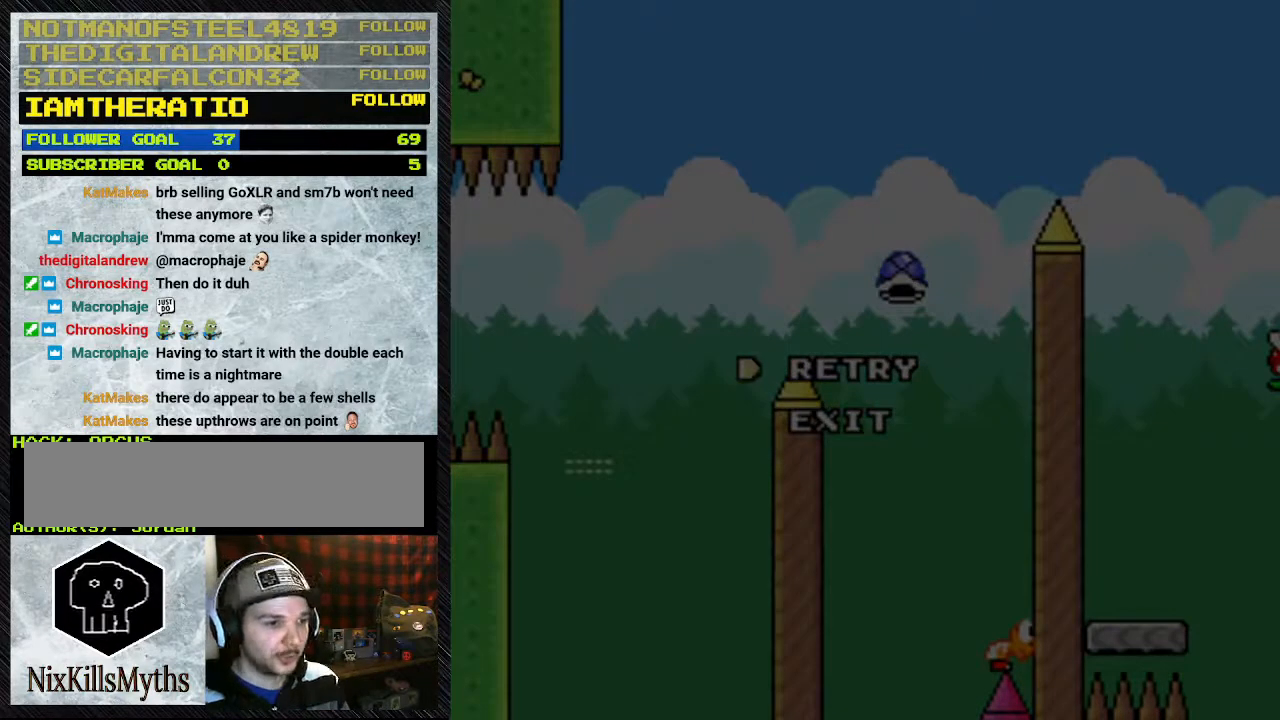
{"dt_ms": 500, "buttons": [], "events": []}
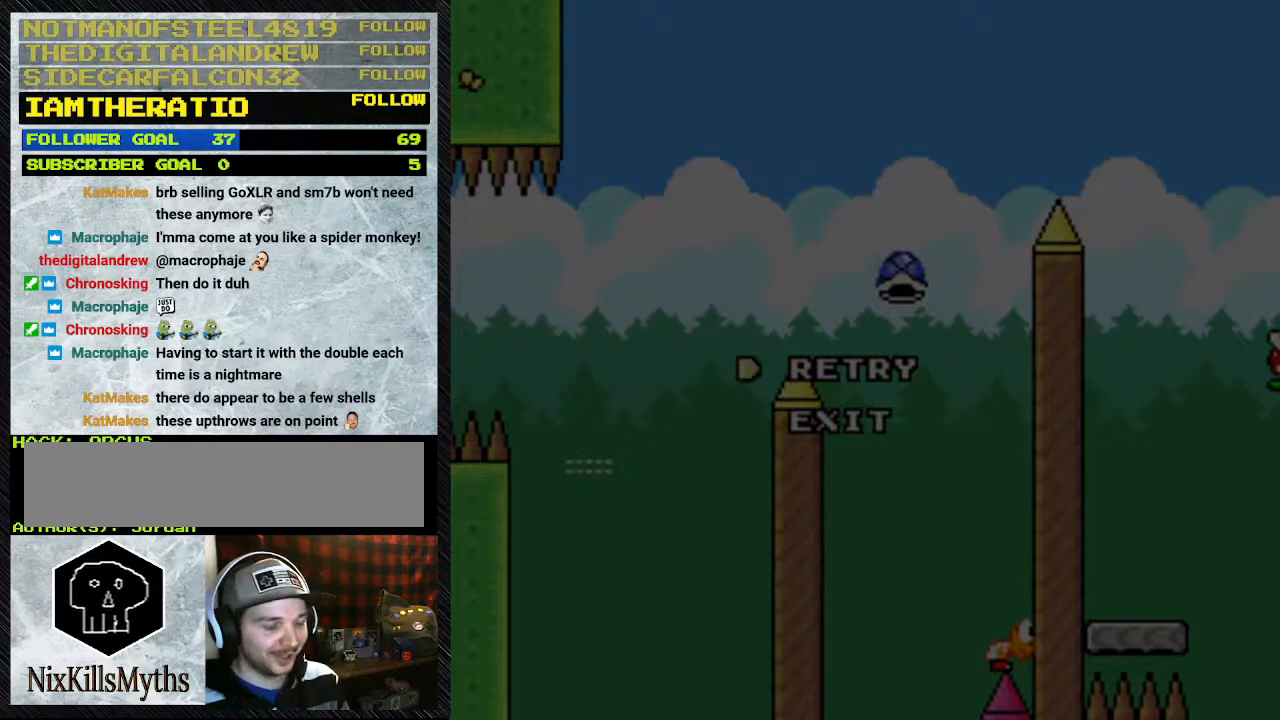
{"dt_ms": 500, "buttons": [], "events": []}
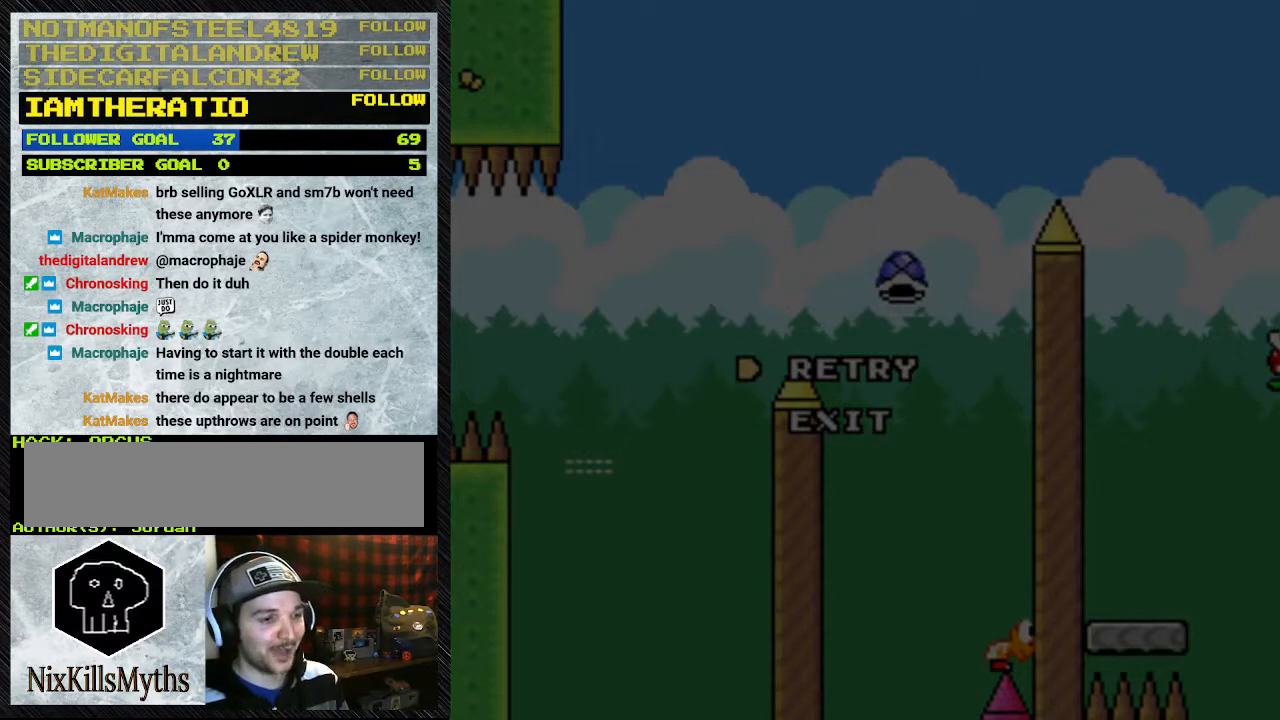
{"dt_ms": 500, "buttons": [], "events": []}
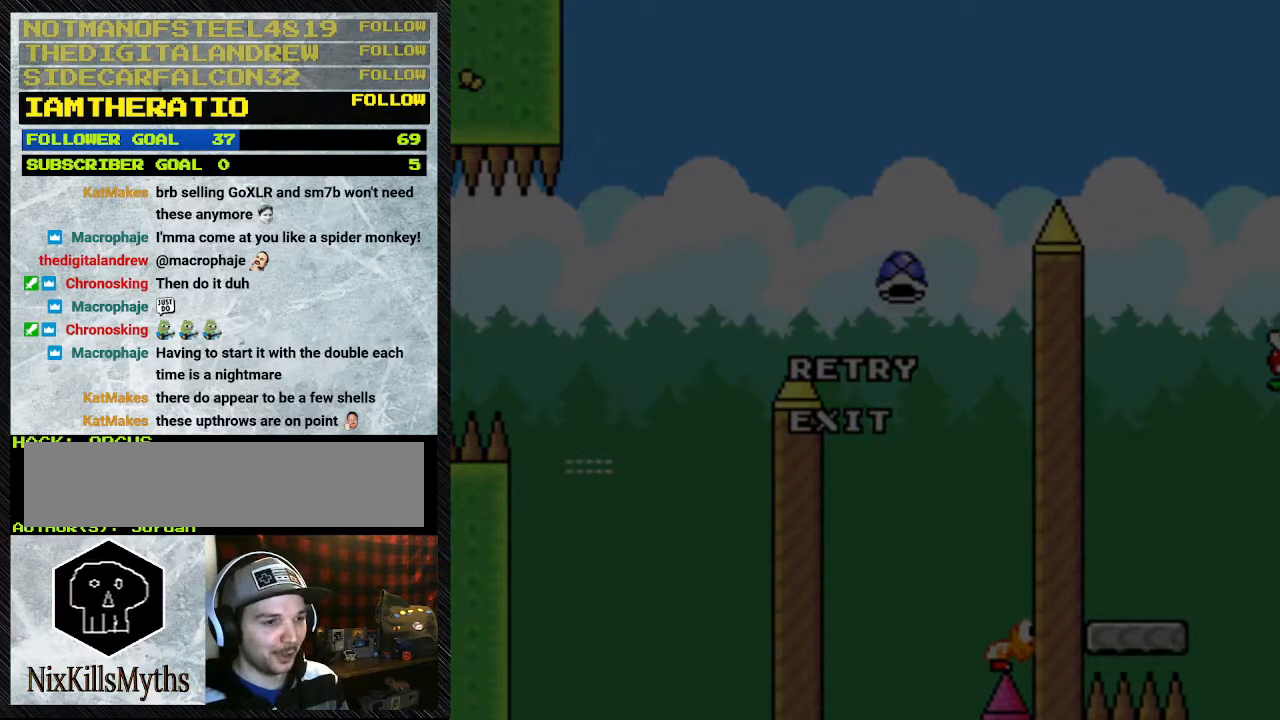
{"dt_ms": 500, "buttons": [], "events": []}
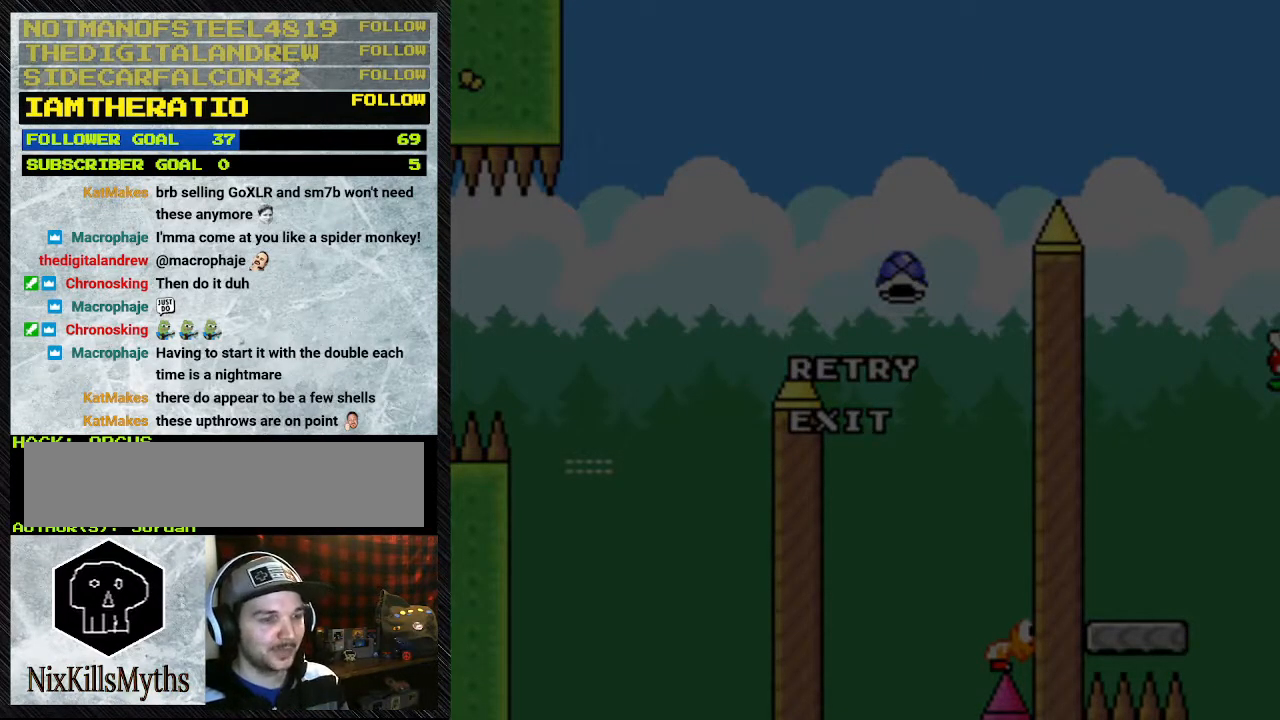
{"dt_ms": 500, "buttons": [], "events": []}